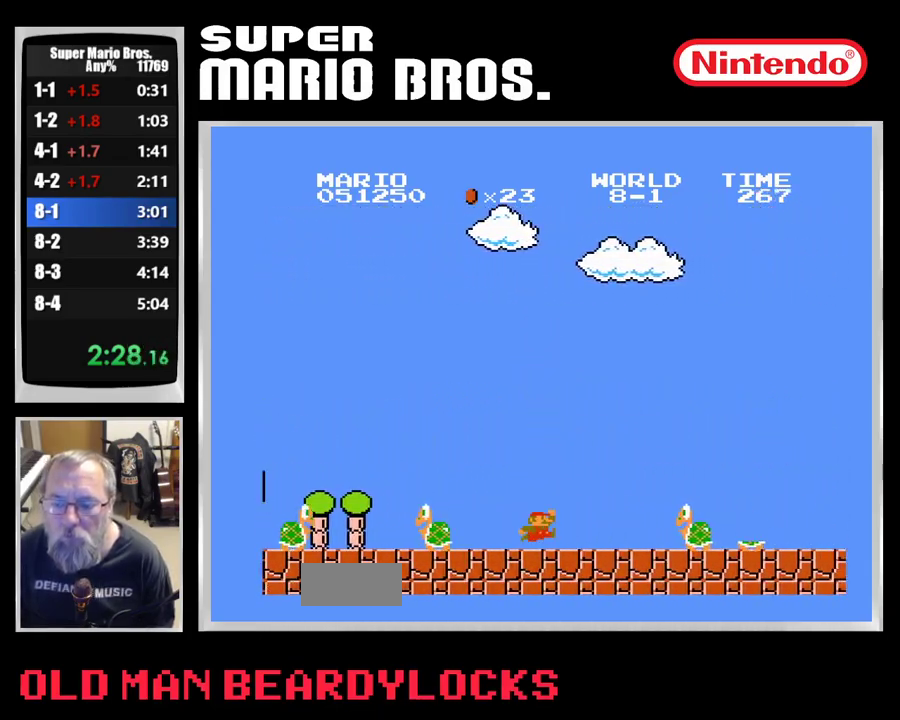
Gameplay with a controller (Nintendo layout); each line is a JSON object with the inputs held at the frame after it (dt_ms = milliseconds from this image to that frame). "events" lists button and stick changes between this image and that frame as [ms after this image, input, new state], when the widget could be followed in between. Not read: L3 R3.
{"dt_ms": 500, "buttons": ["B", "DPAD_RIGHT"], "events": [[67, "A", "up"]]}
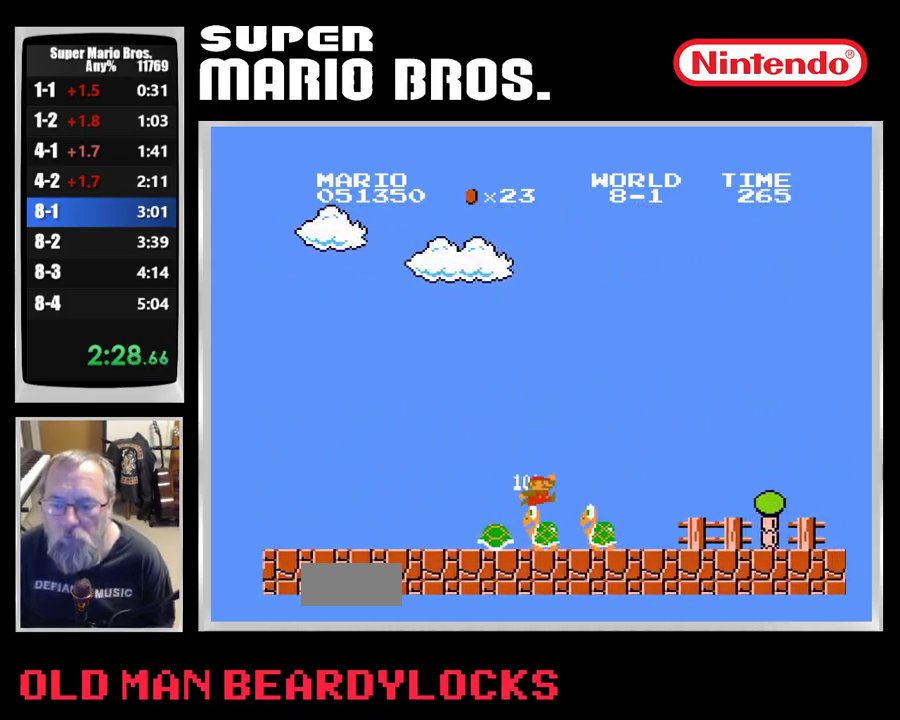
{"dt_ms": 500, "buttons": ["B", "DPAD_RIGHT"], "events": []}
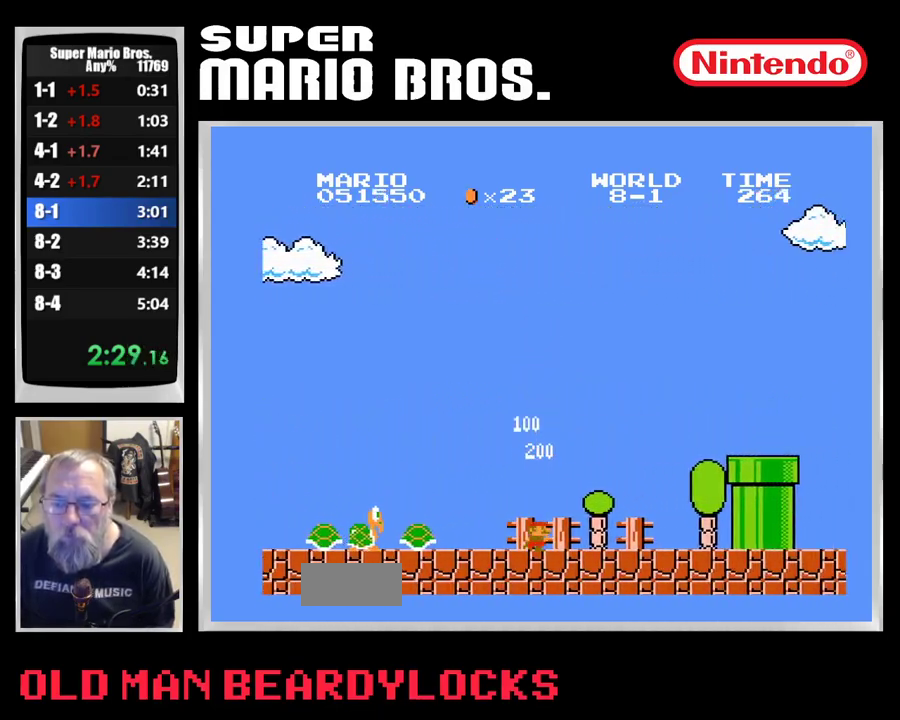
{"dt_ms": 500, "buttons": ["A", "B", "DPAD_RIGHT"], "events": [[267, "A", "down"]]}
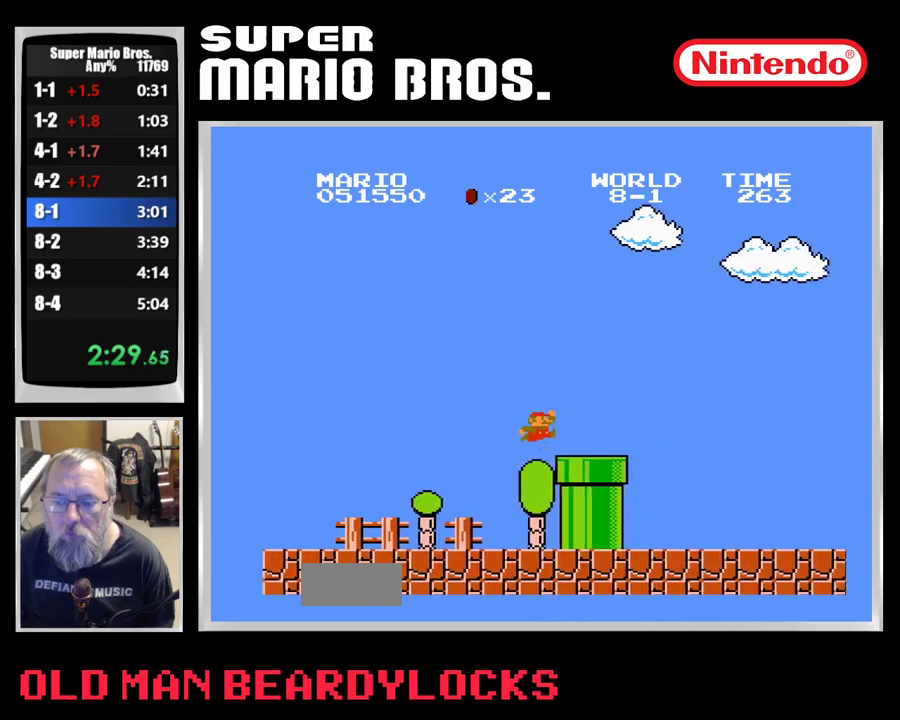
{"dt_ms": 500, "buttons": ["B", "DPAD_RIGHT"], "events": [[117, "A", "up"]]}
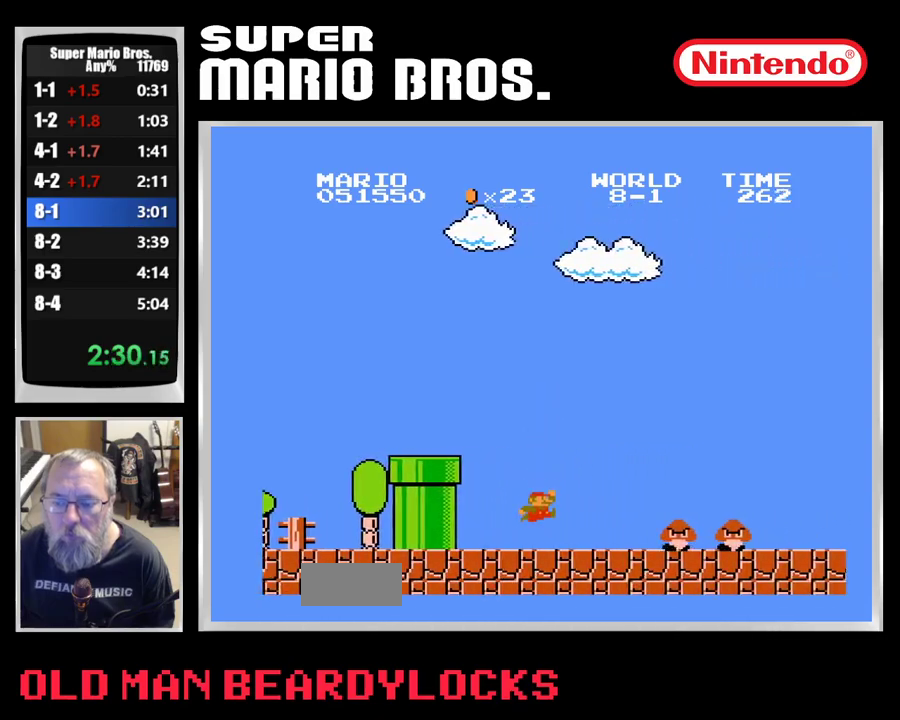
{"dt_ms": 500, "buttons": ["B", "DPAD_RIGHT"], "events": [[133, "A", "down"], [233, "A", "up"]]}
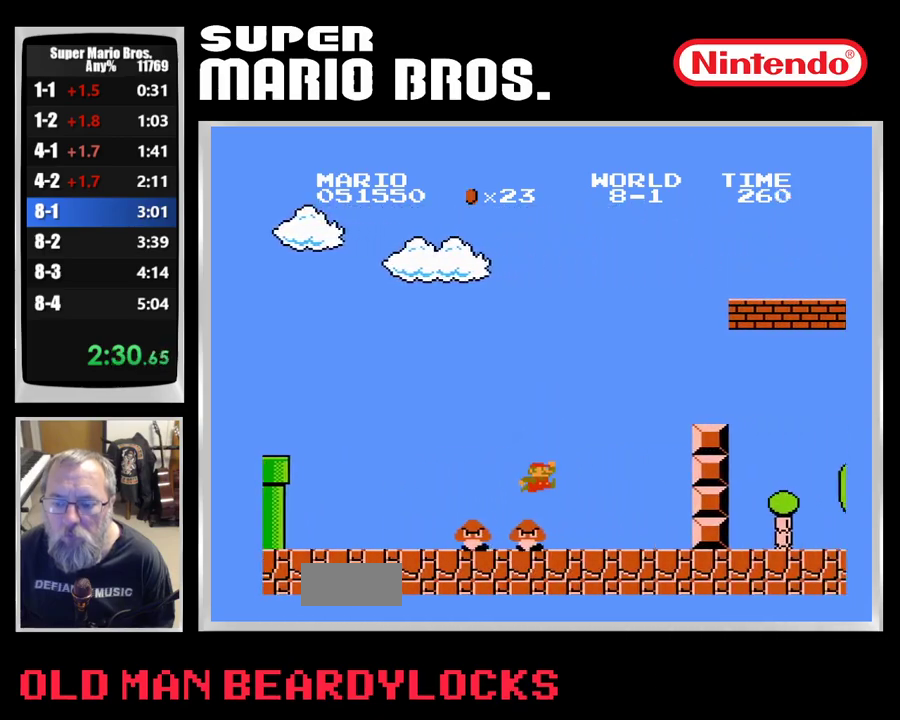
{"dt_ms": 500, "buttons": ["A", "B", "DPAD_RIGHT"], "events": [[150, "A", "down"]]}
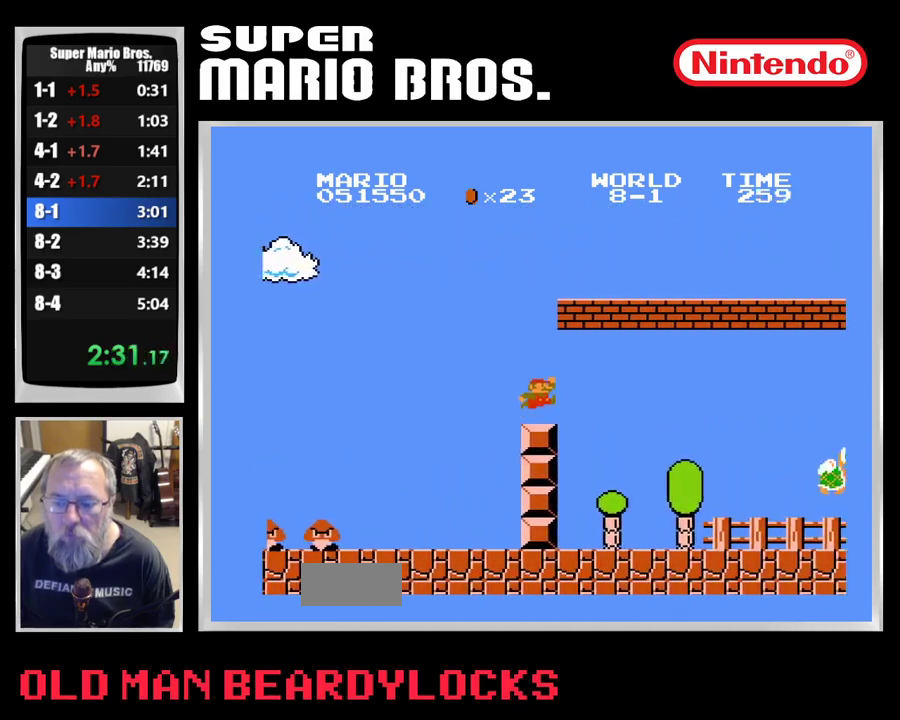
{"dt_ms": 500, "buttons": ["B", "DPAD_RIGHT"], "events": [[33, "A", "up"]]}
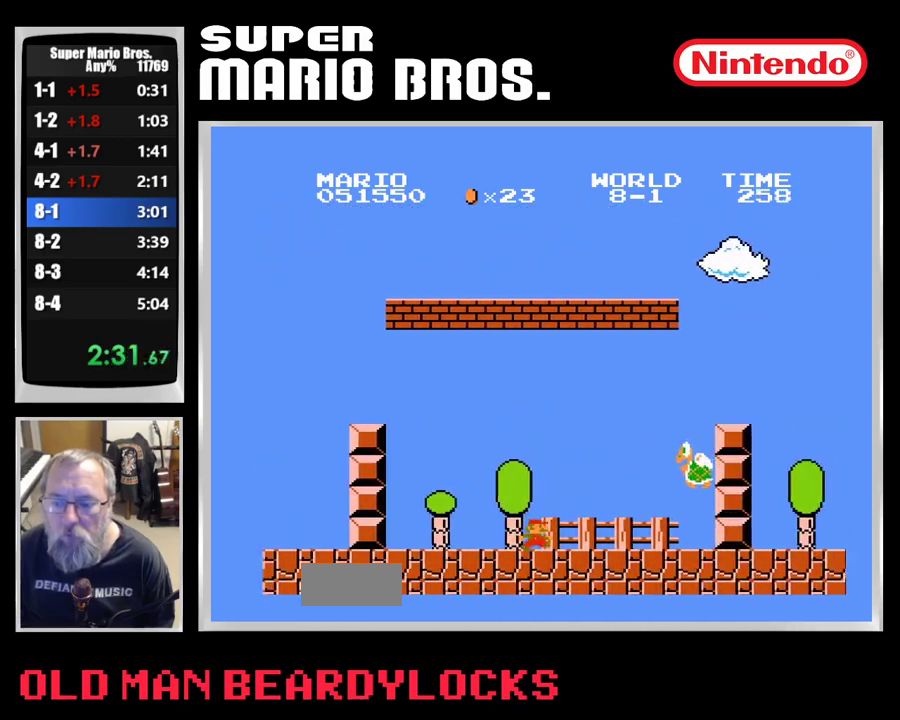
{"dt_ms": 500, "buttons": ["A", "B", "DPAD_RIGHT"], "events": [[67, "A", "down"]]}
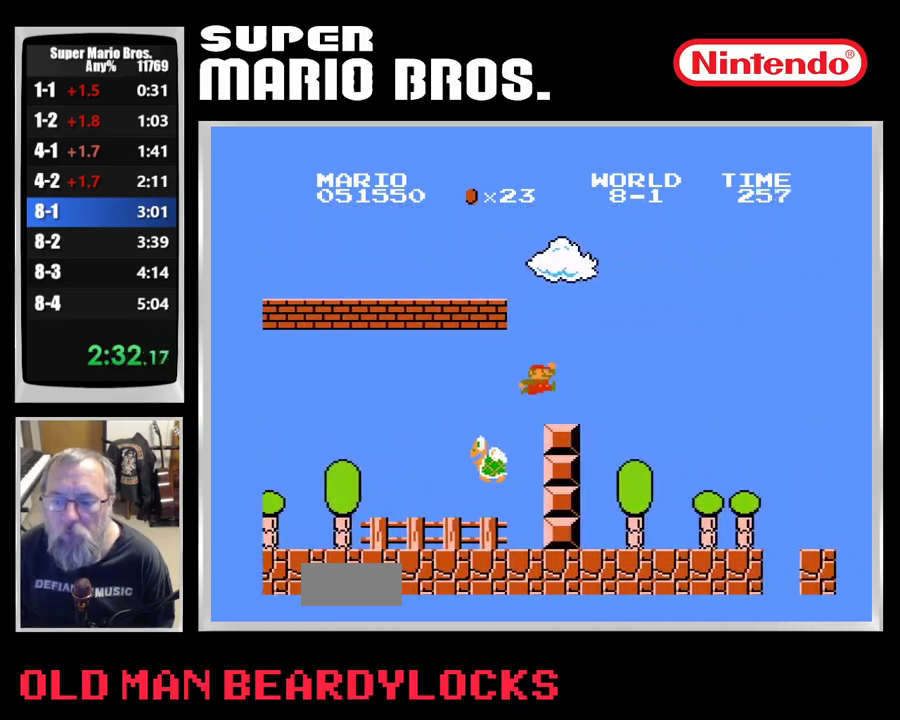
{"dt_ms": 500, "buttons": ["B", "DPAD_RIGHT"], "events": [[83, "A", "up"]]}
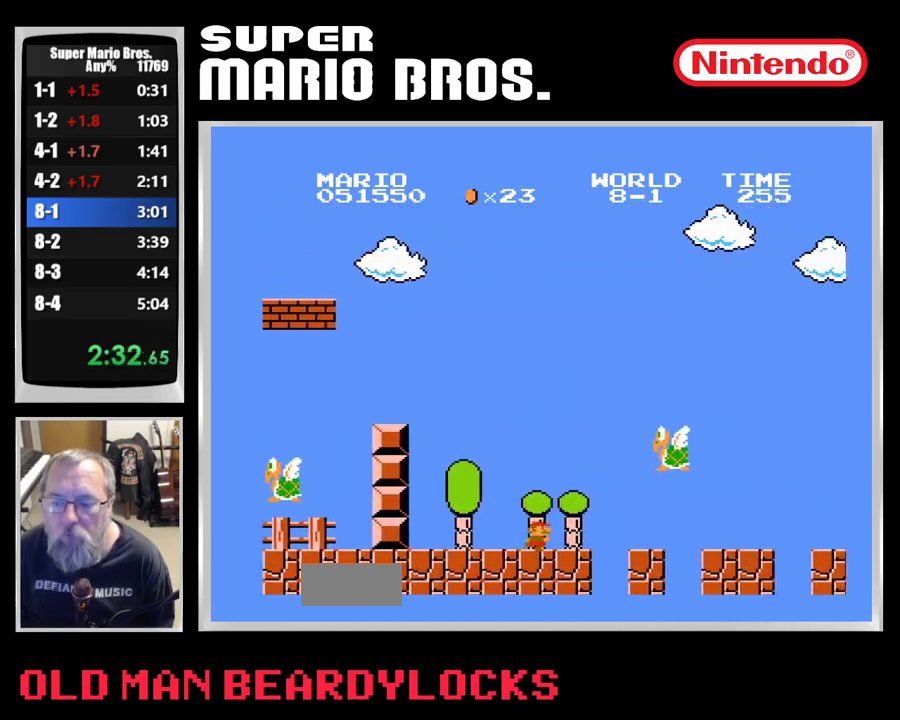
{"dt_ms": 500, "buttons": ["B", "DPAD_RIGHT"], "events": [[67, "A", "down"], [183, "A", "up"]]}
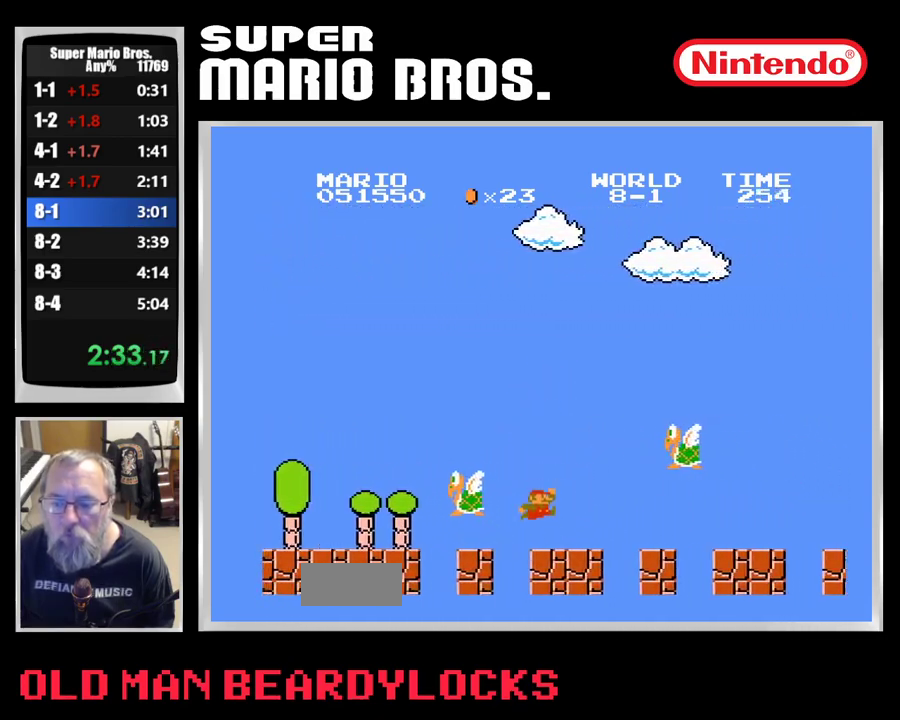
{"dt_ms": 500, "buttons": ["A", "B", "DPAD_RIGHT"], "events": [[133, "A", "down"]]}
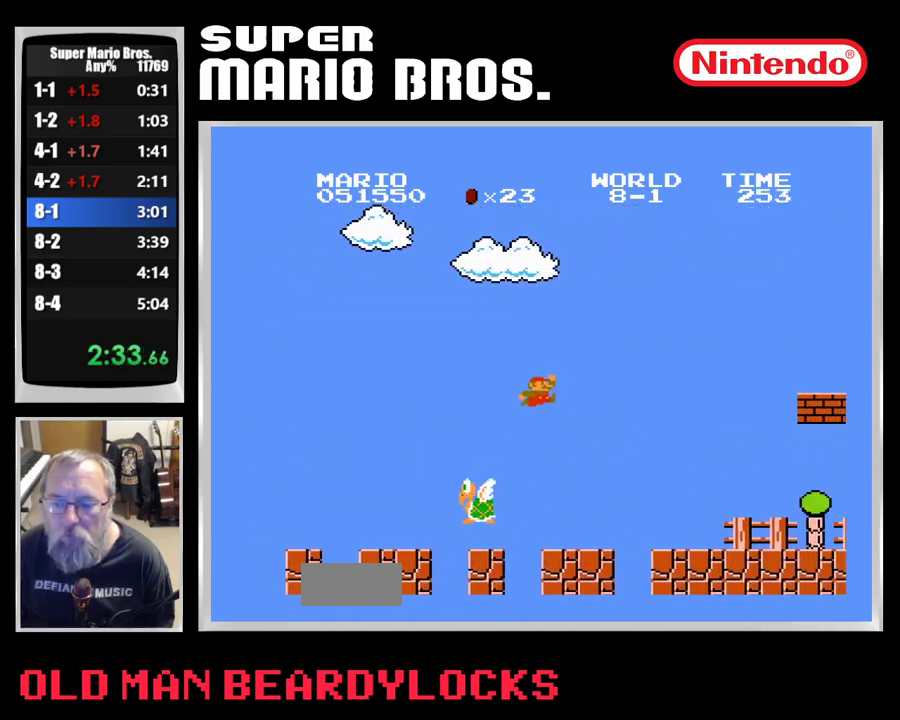
{"dt_ms": 500, "buttons": ["B", "DPAD_RIGHT"], "events": [[50, "A", "up"]]}
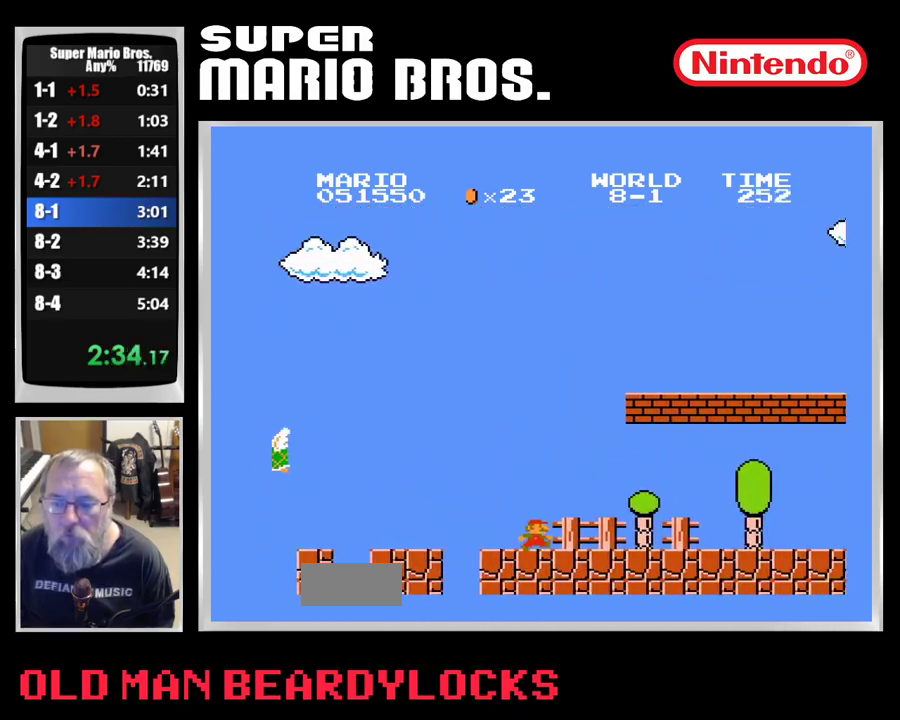
{"dt_ms": 500, "buttons": ["A", "B", "DPAD_RIGHT"], "events": [[317, "A", "down"]]}
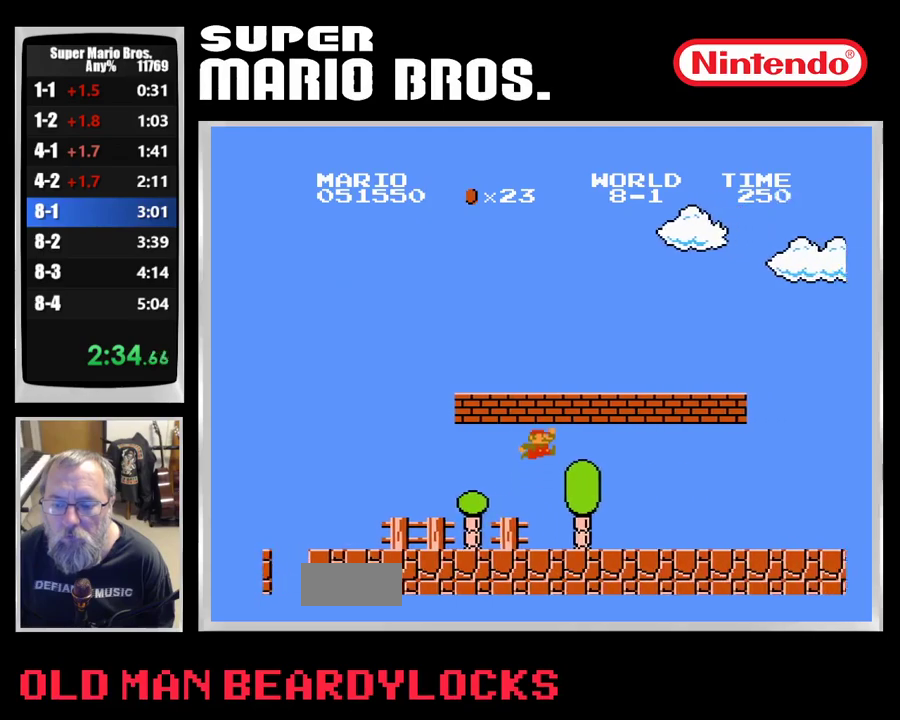
{"dt_ms": 500, "buttons": ["B", "DPAD_RIGHT"], "events": [[200, "A", "up"]]}
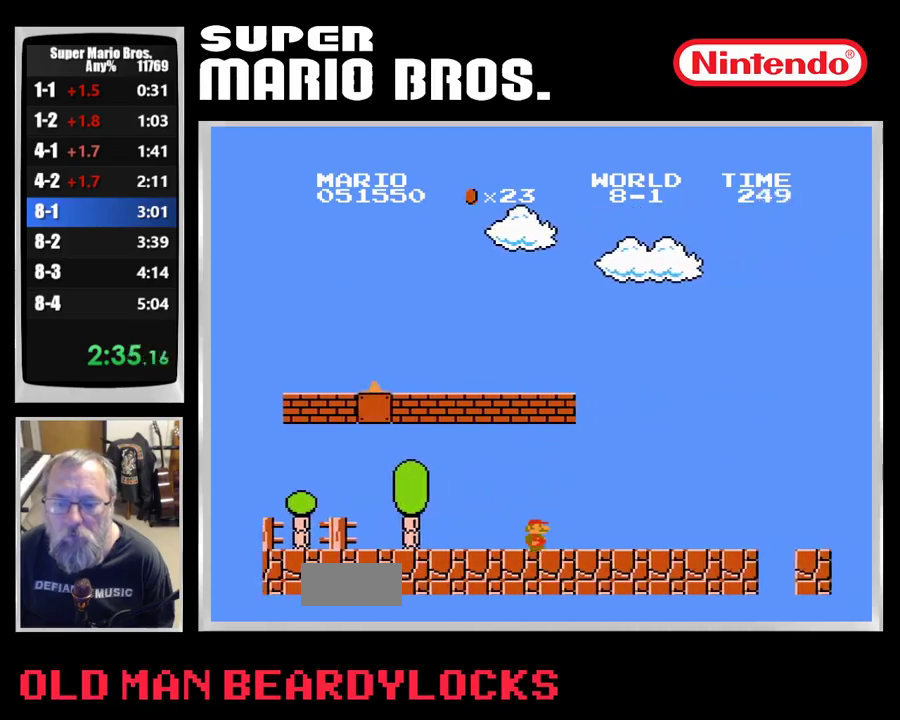
{"dt_ms": 500, "buttons": ["B", "DPAD_RIGHT"], "events": []}
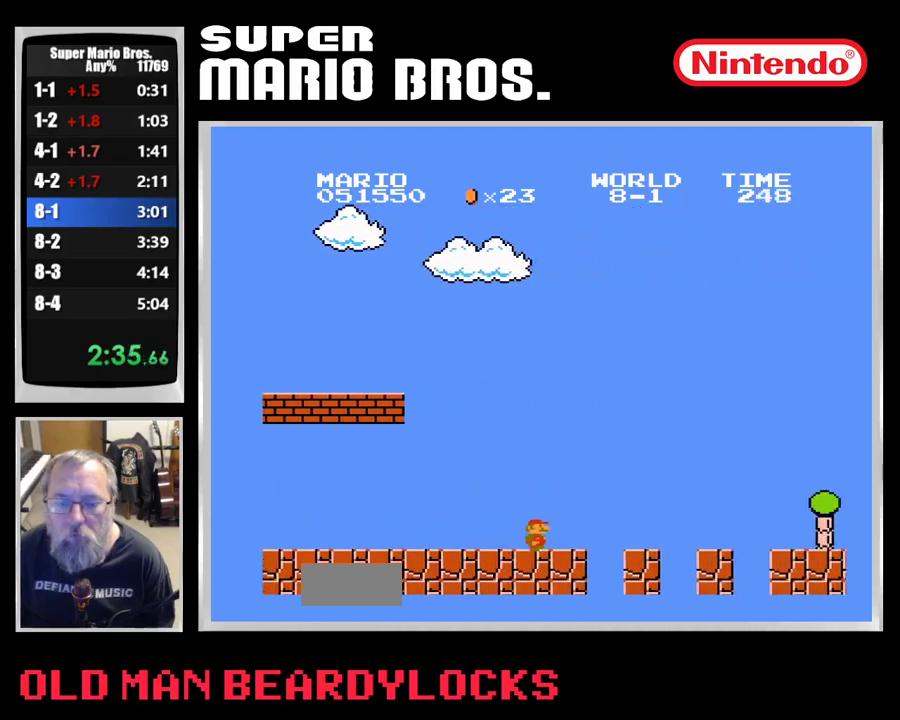
{"dt_ms": 500, "buttons": ["B", "DPAD_RIGHT"], "events": []}
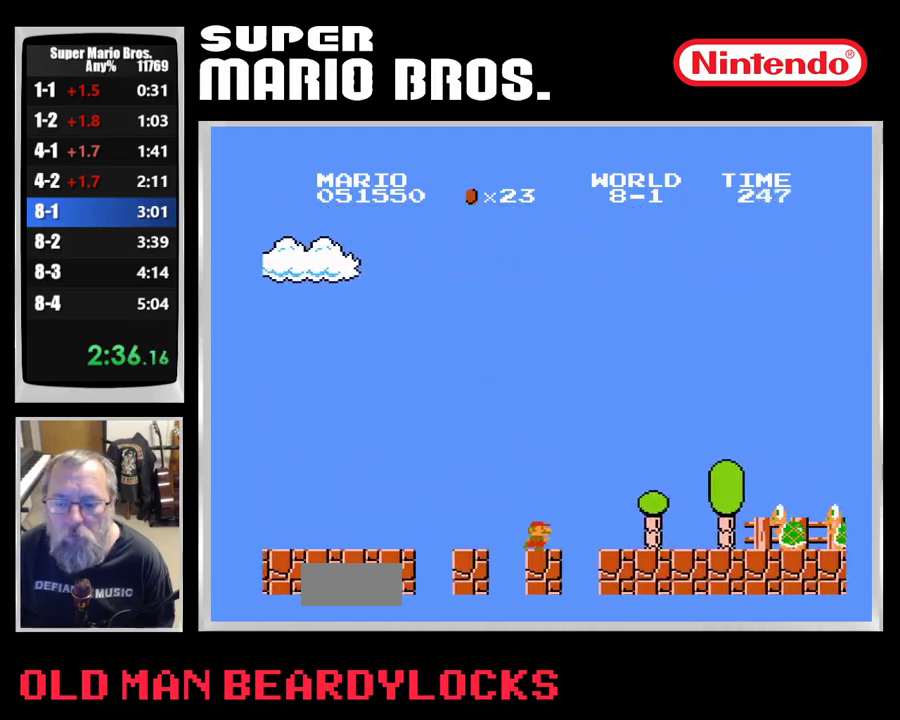
{"dt_ms": 500, "buttons": ["A", "B", "DPAD_RIGHT"], "events": [[417, "A", "down"]]}
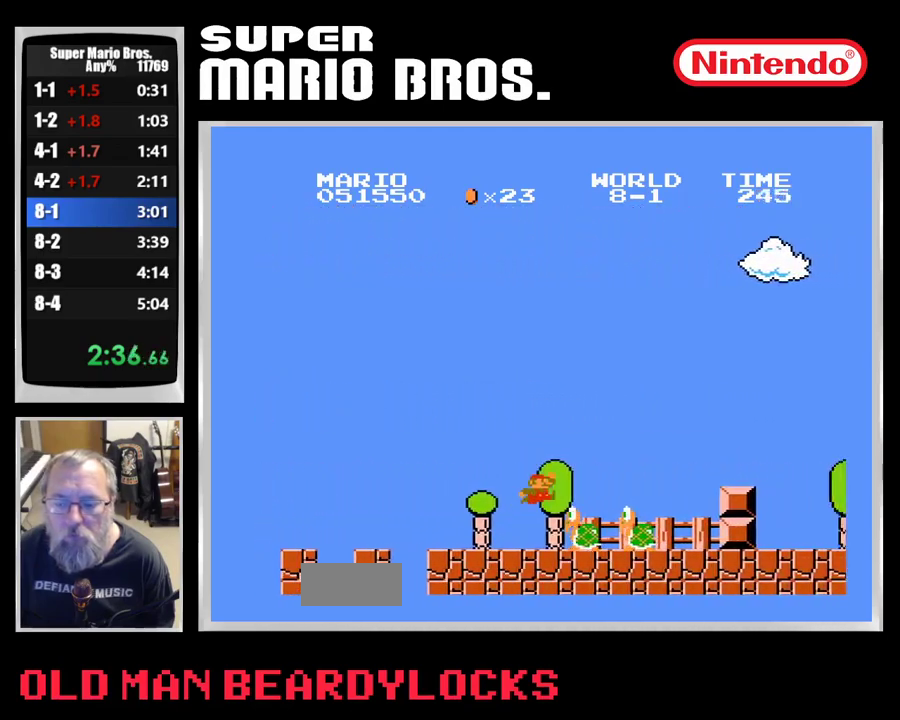
{"dt_ms": 500, "buttons": ["B", "DPAD_RIGHT"], "events": [[383, "A", "up"]]}
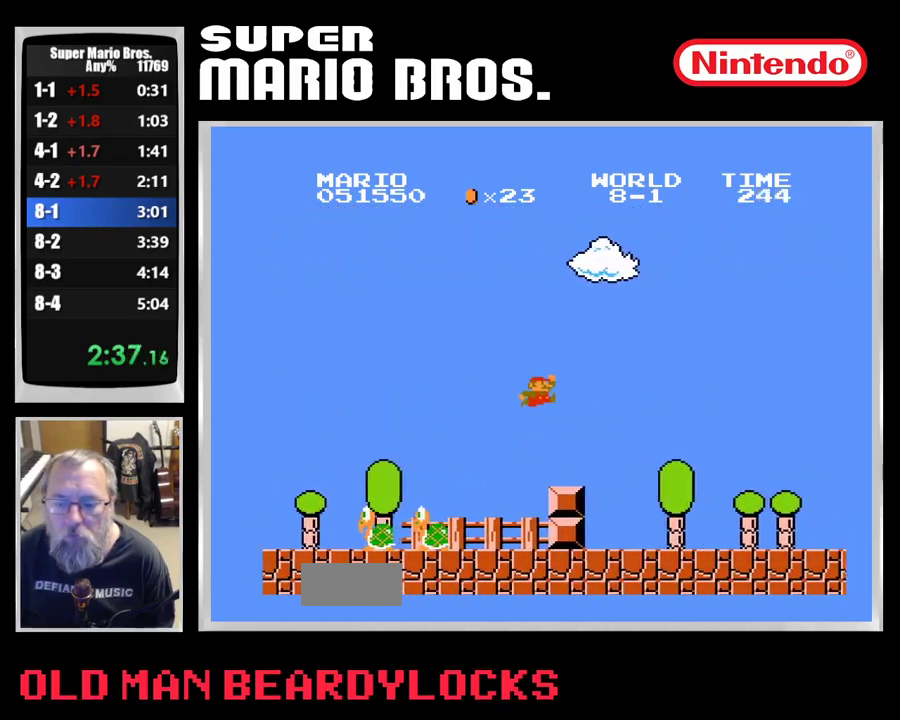
{"dt_ms": 500, "buttons": ["B", "DPAD_RIGHT"], "events": []}
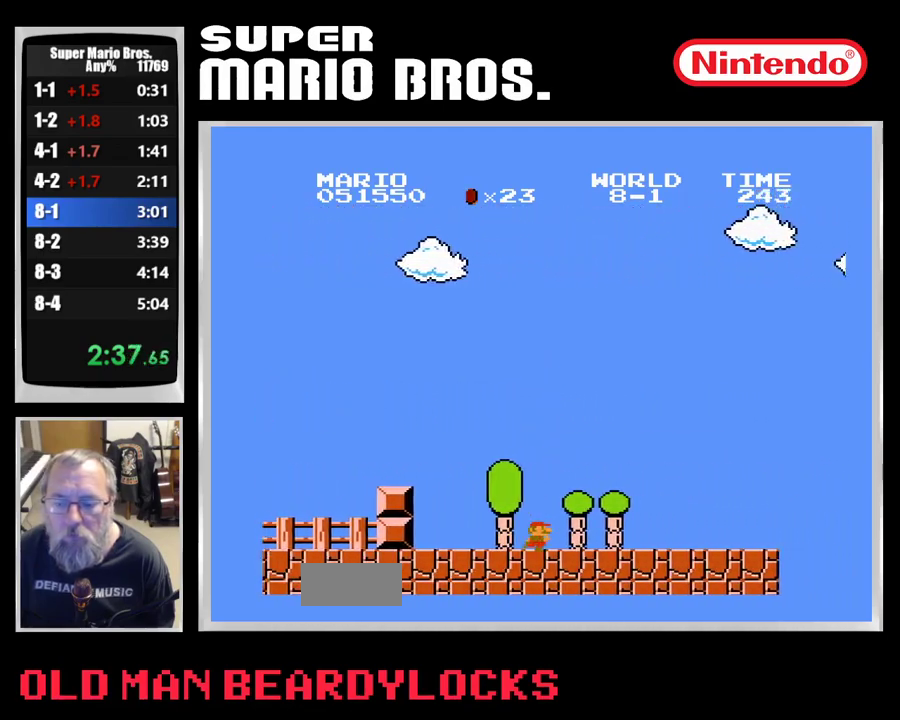
{"dt_ms": 1000, "buttons": ["B", "DPAD_RIGHT"], "events": [[567, "A", "down"], [950, "A", "up"]]}
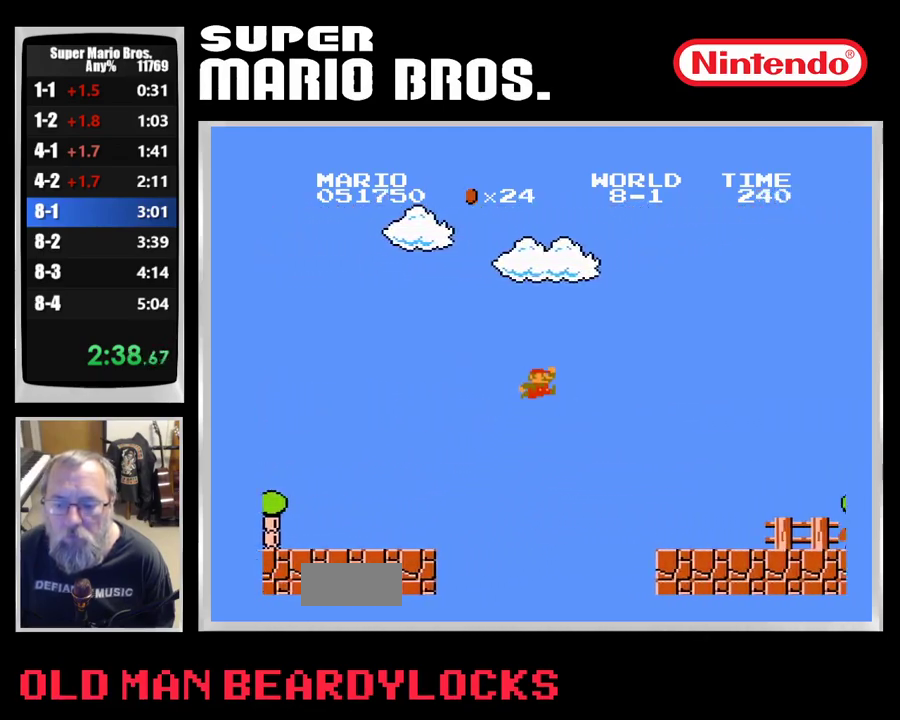
{"dt_ms": 500, "buttons": ["B", "DPAD_RIGHT"], "events": []}
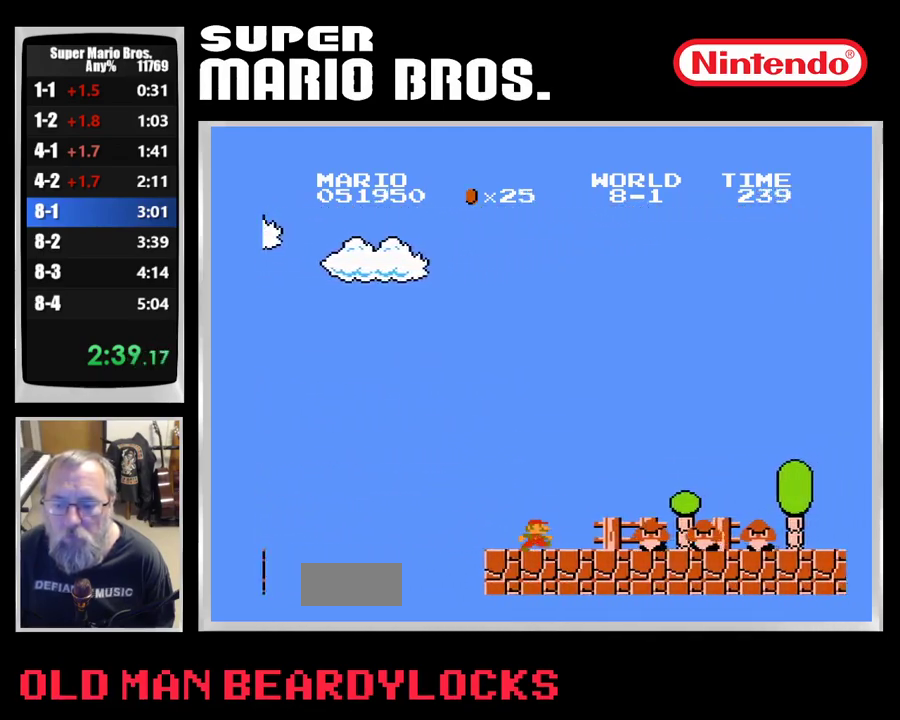
{"dt_ms": 500, "buttons": ["B", "DPAD_RIGHT"], "events": [[33, "A", "down"], [283, "A", "up"]]}
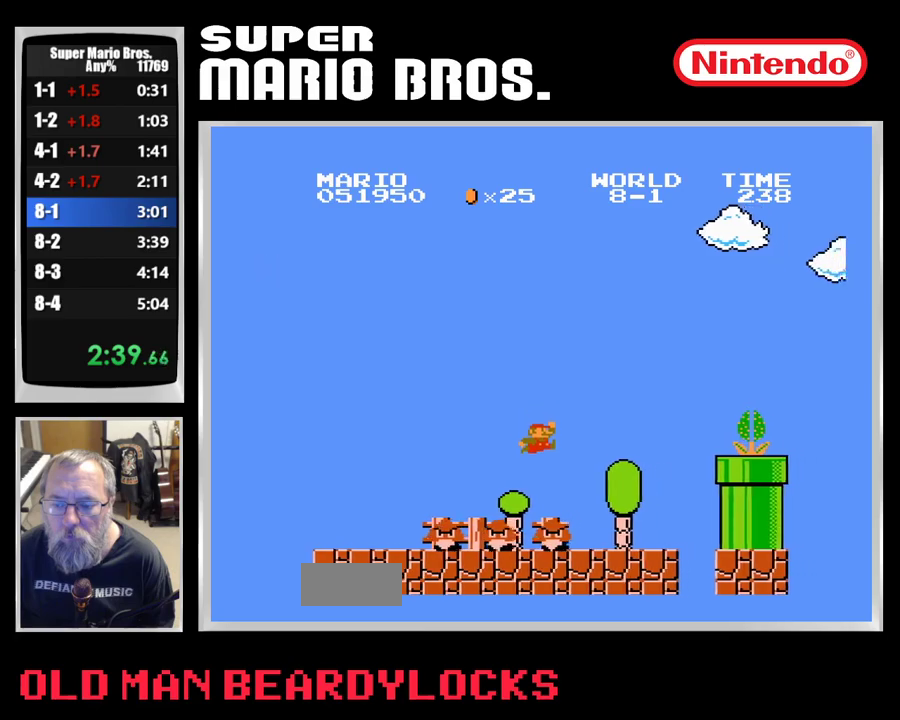
{"dt_ms": 500, "buttons": ["A", "B", "DPAD_RIGHT"], "events": [[267, "A", "down"]]}
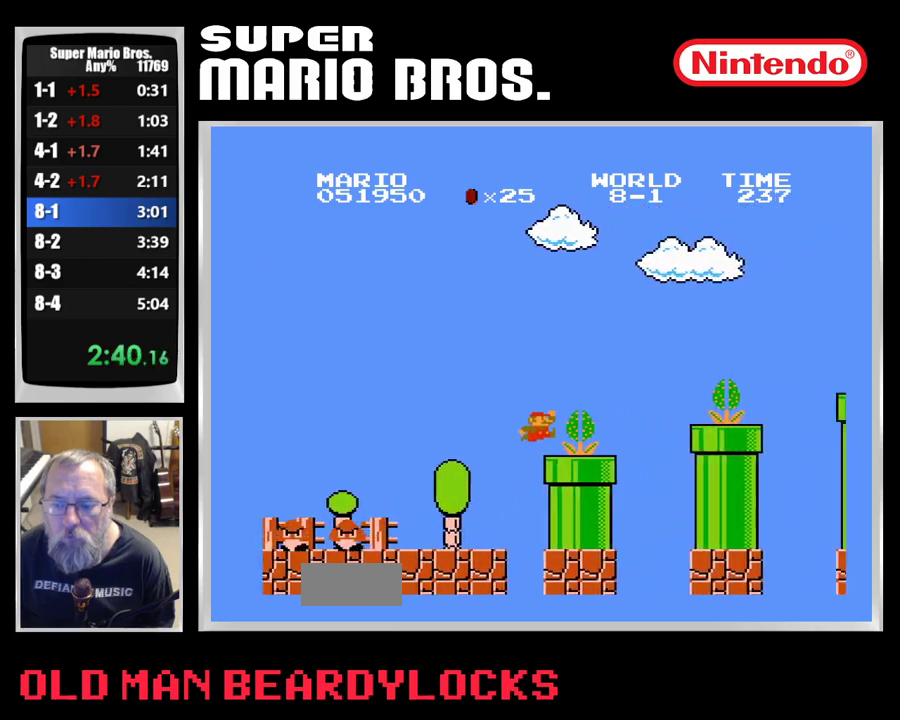
{"dt_ms": 500, "buttons": ["A", "B"], "events": [[167, "DPAD_RIGHT", "up"], [300, "A", "up"], [300, "DPAD_LEFT", "down"], [317, "DPAD_UP", "down"], [433, "DPAD_UP", "up"], [450, "DPAD_LEFT", "up"], [467, "A", "down"]]}
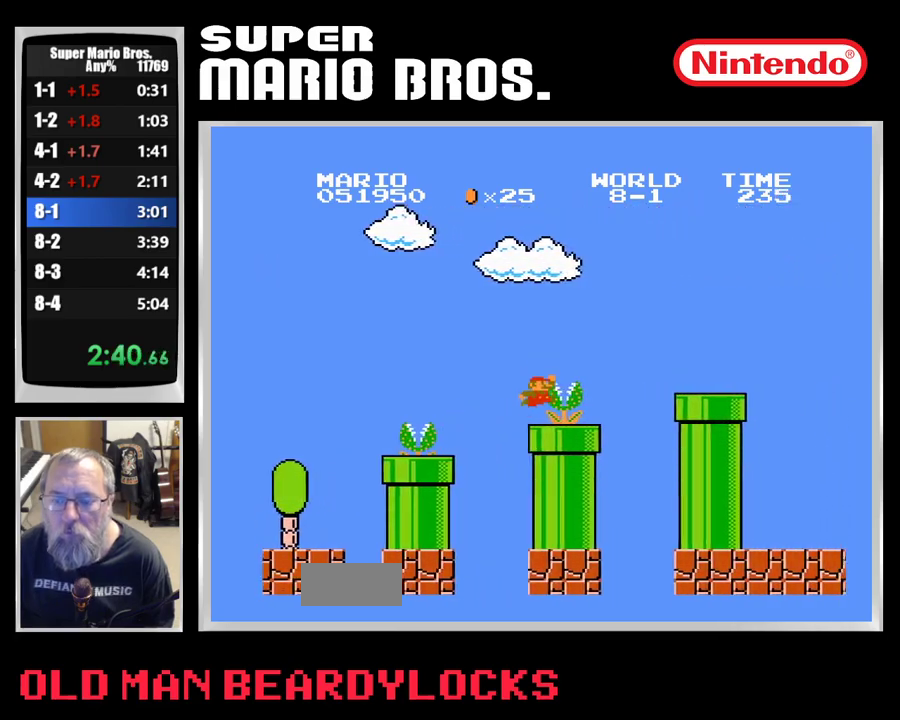
{"dt_ms": 500, "buttons": ["B", "DPAD_RIGHT"], "events": [[17, "DPAD_RIGHT", "down"], [183, "A", "up"]]}
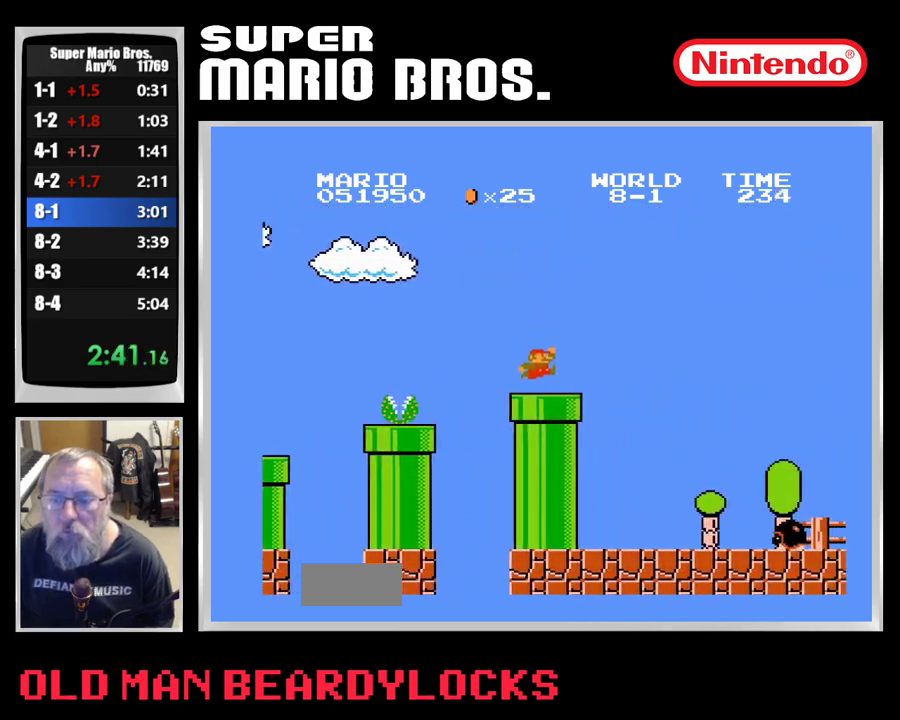
{"dt_ms": 500, "buttons": ["A", "B", "DPAD_RIGHT"], "events": [[117, "A", "down"]]}